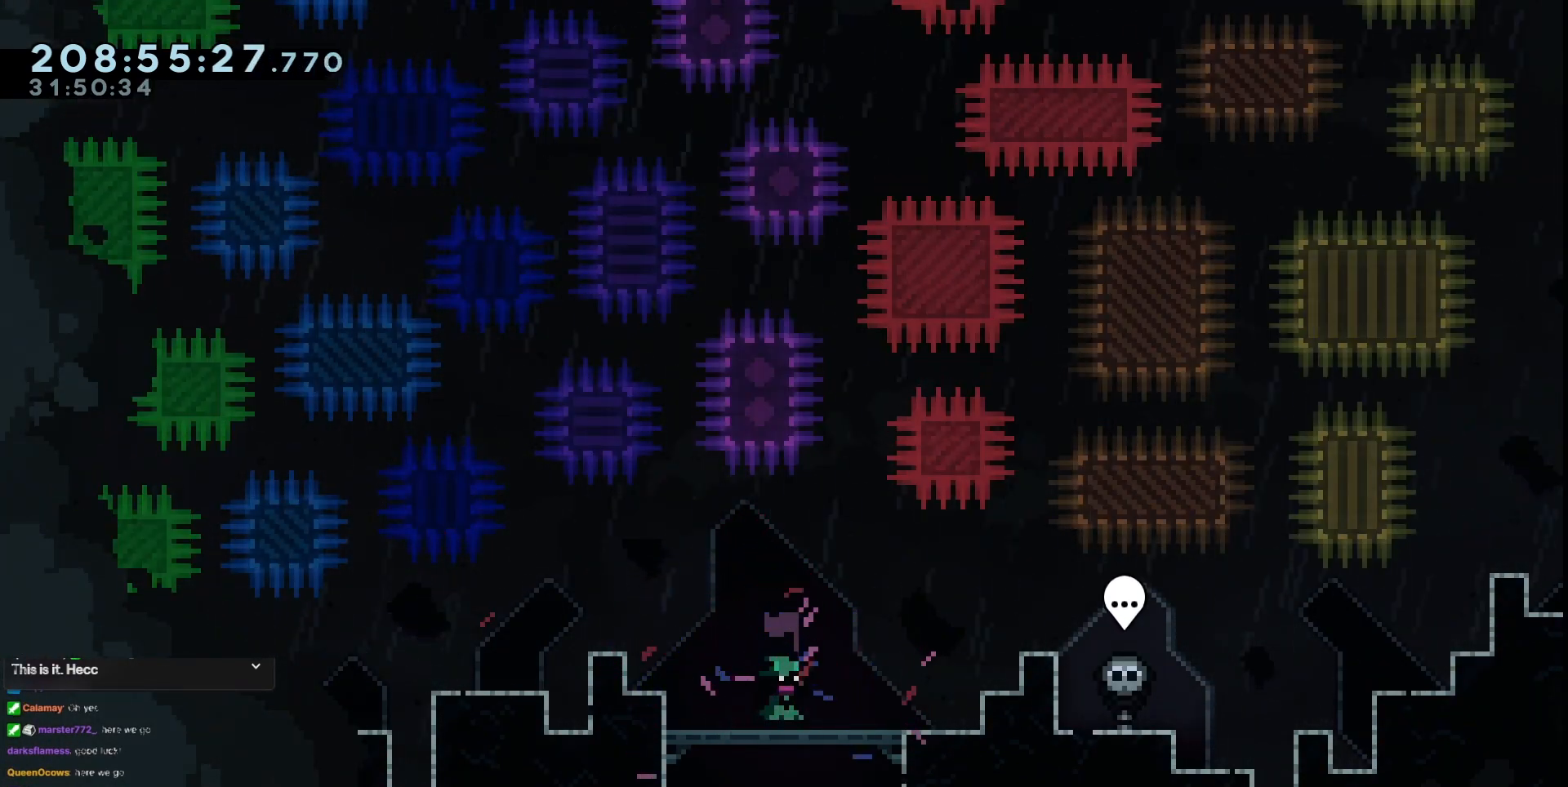
Gameplay with keyboard; each line is a JSON object with the keys held at the frame after it. "events" lists presses ("down") and releases ("up") of "dash", "demo", "demo2", "down", "grab", "jump", "jump2", "jump3", "jump4", "left", "right" and "up" between this image and that frame as [ms after this image, input, new state], when the widget could be followed in between. No other keys are recorded. Mouse input is not recorded. Key names are as the overlay labels them; some are game actions (e.g. jump) rather than physical keys.
{"keys": ["right"], "events": [[501, "right", "down"]]}
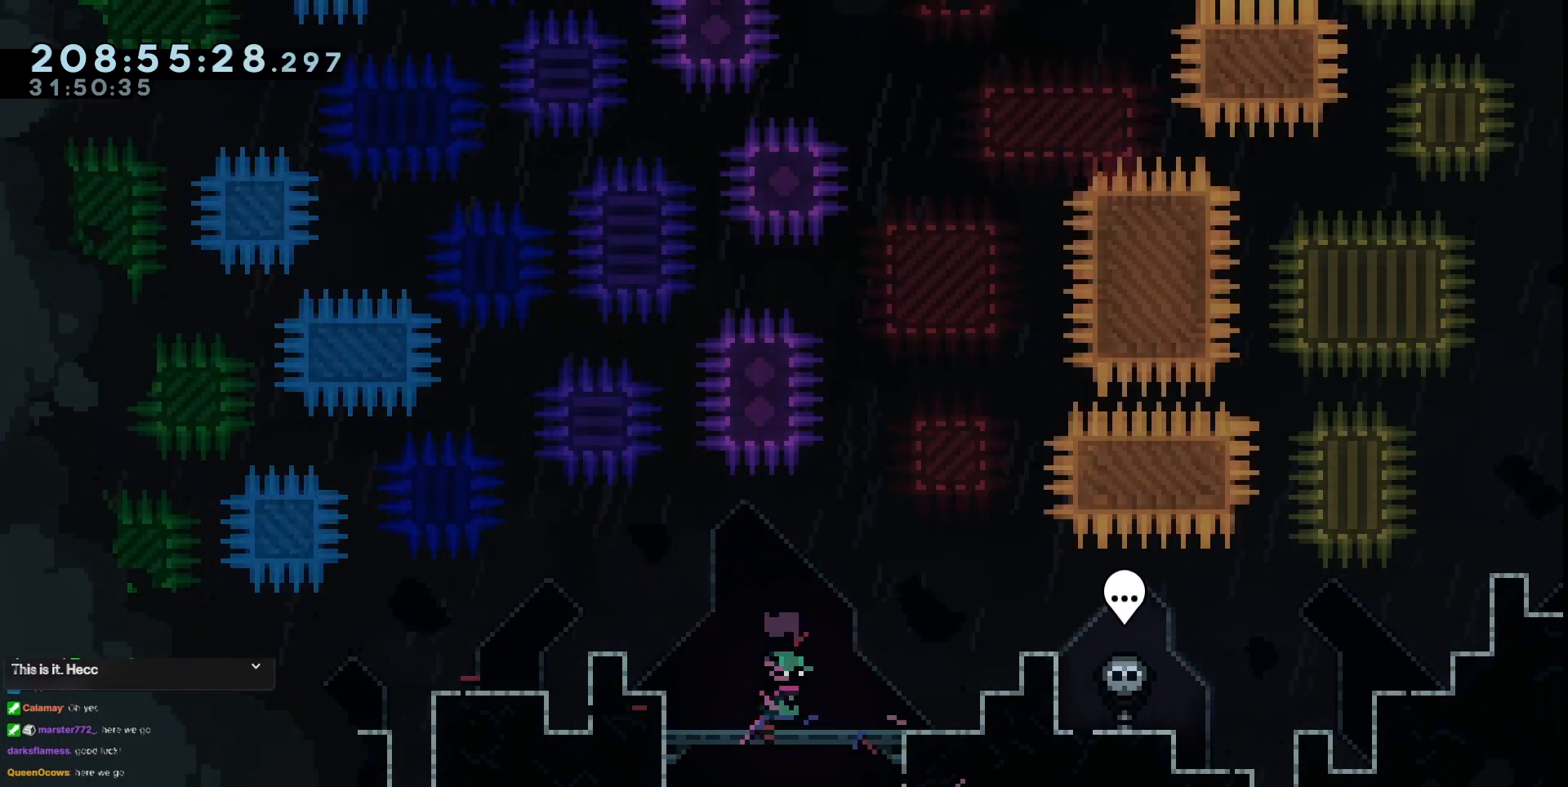
{"keys": ["right"], "events": [[233, "jump3", "down"], [417, "jump3", "up"]]}
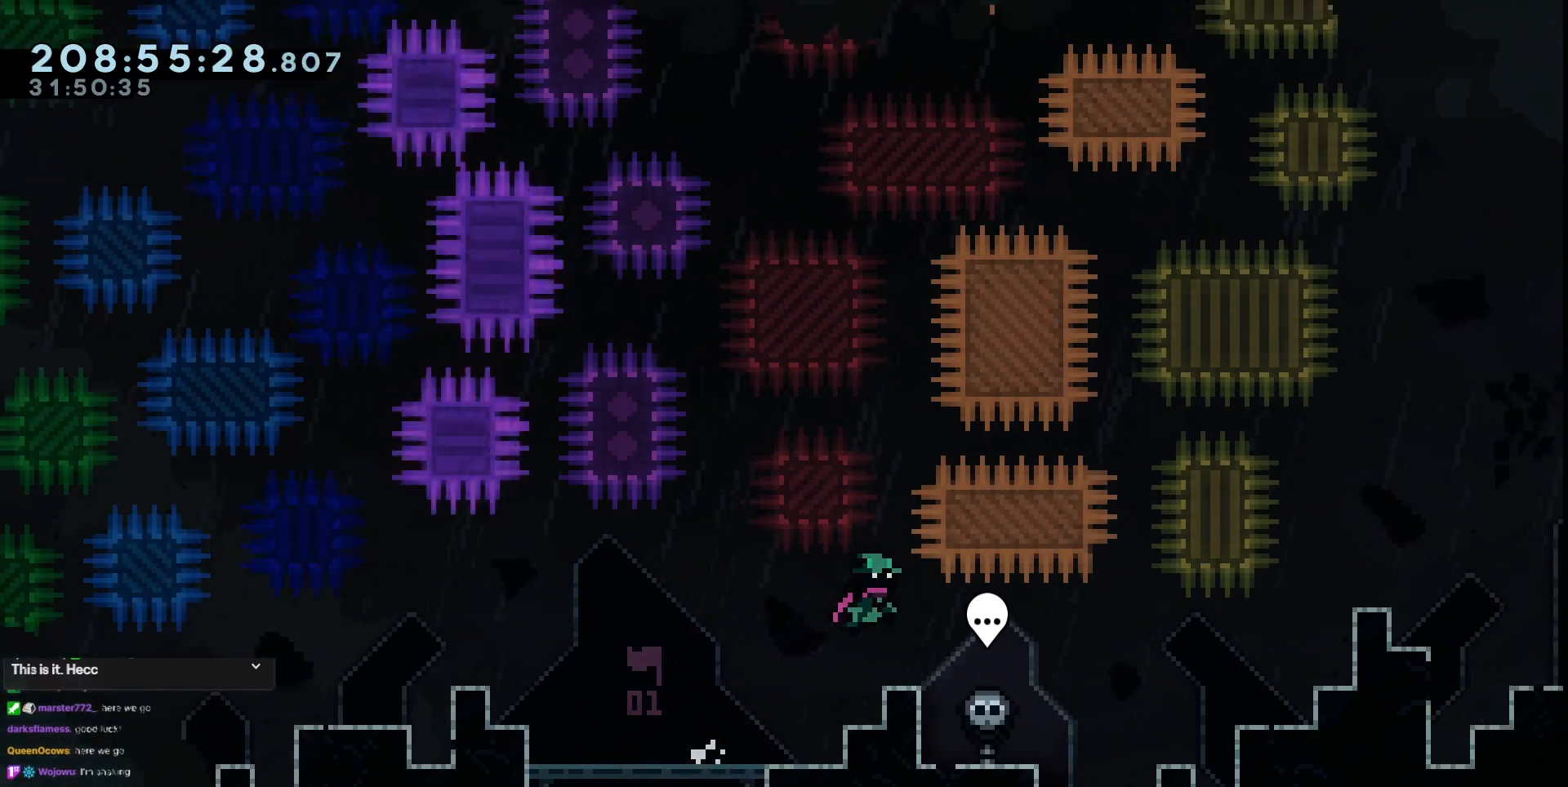
{"keys": [], "events": [[17, "right", "up"]]}
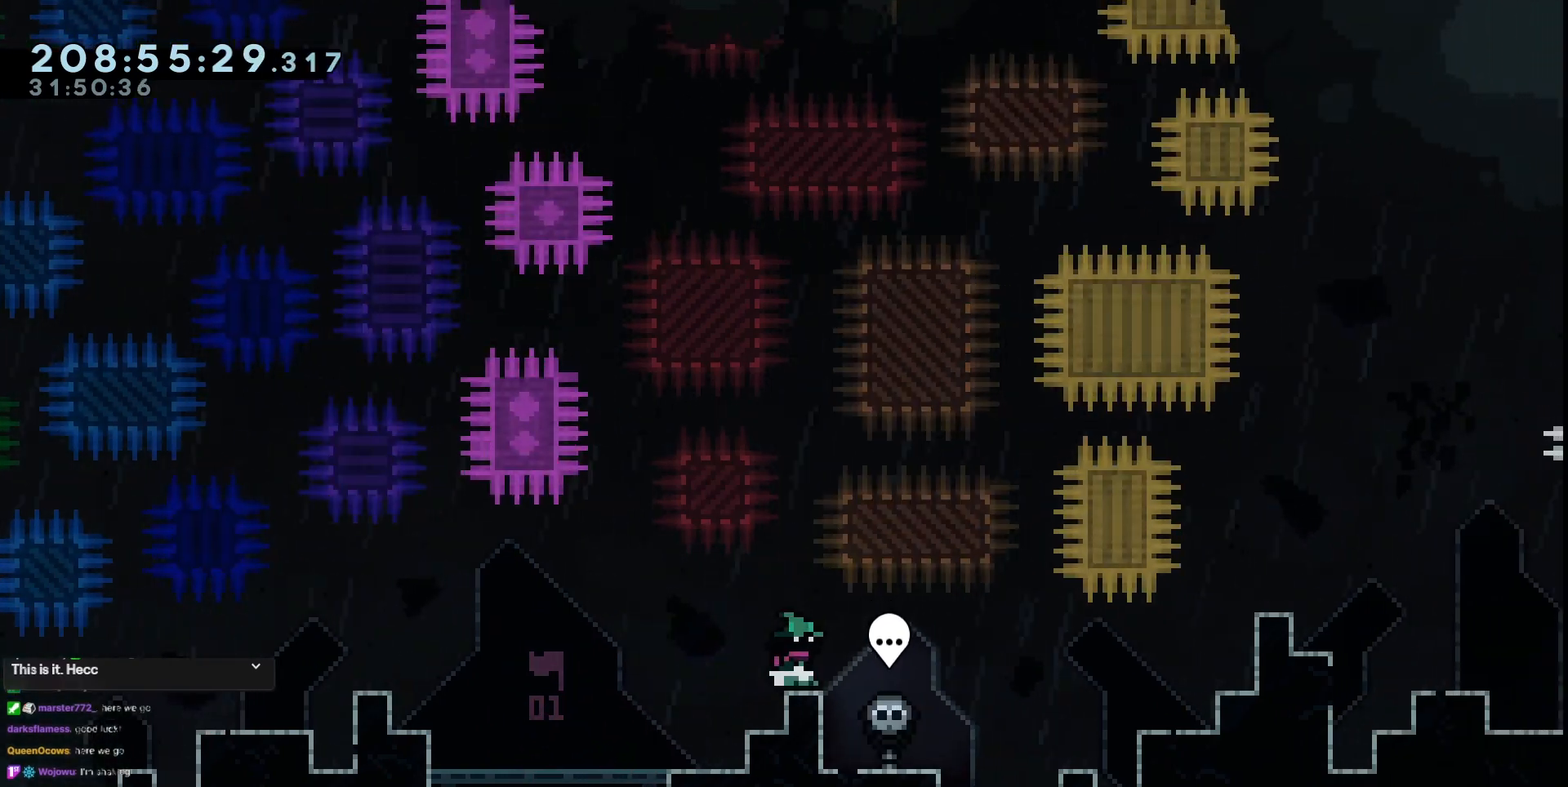
{"keys": ["right"], "events": [[266, "right", "down"]]}
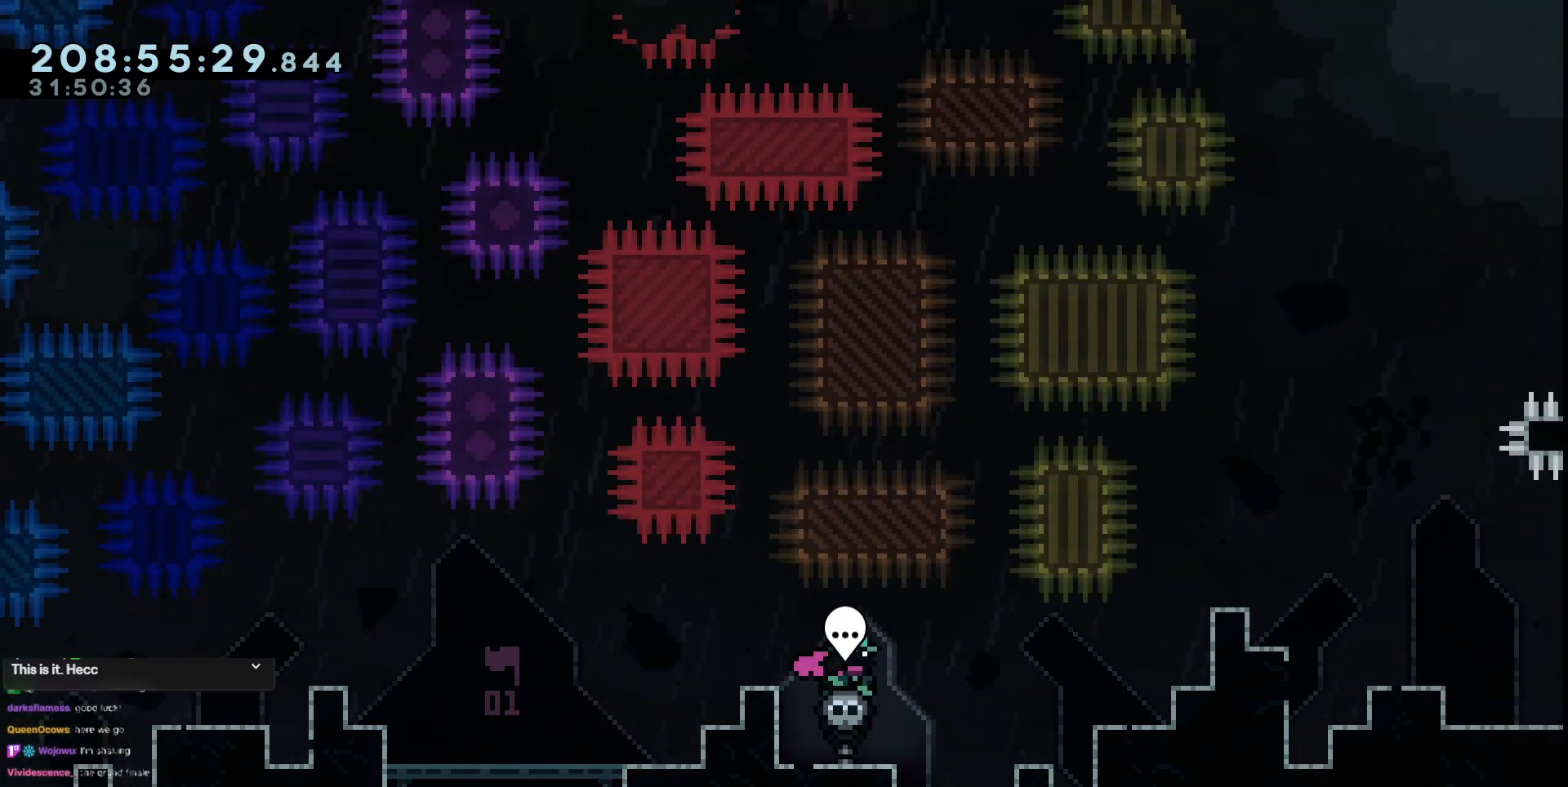
{"keys": ["right"], "events": [[284, "jump3", "down"], [367, "jump3", "up"]]}
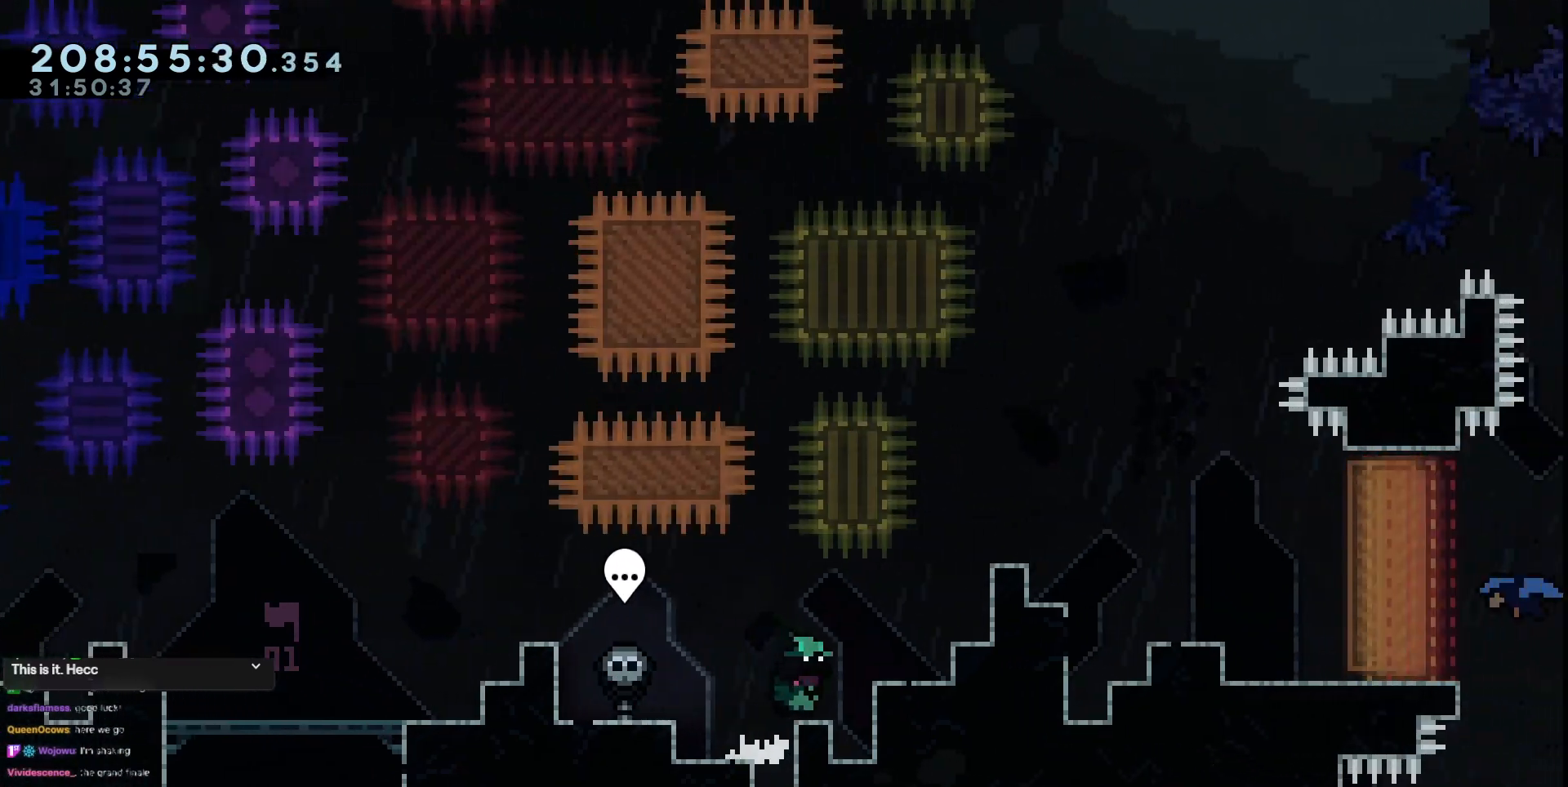
{"keys": ["jump3", "right", "up"], "events": [[433, "jump3", "down"], [483, "up", "down"]]}
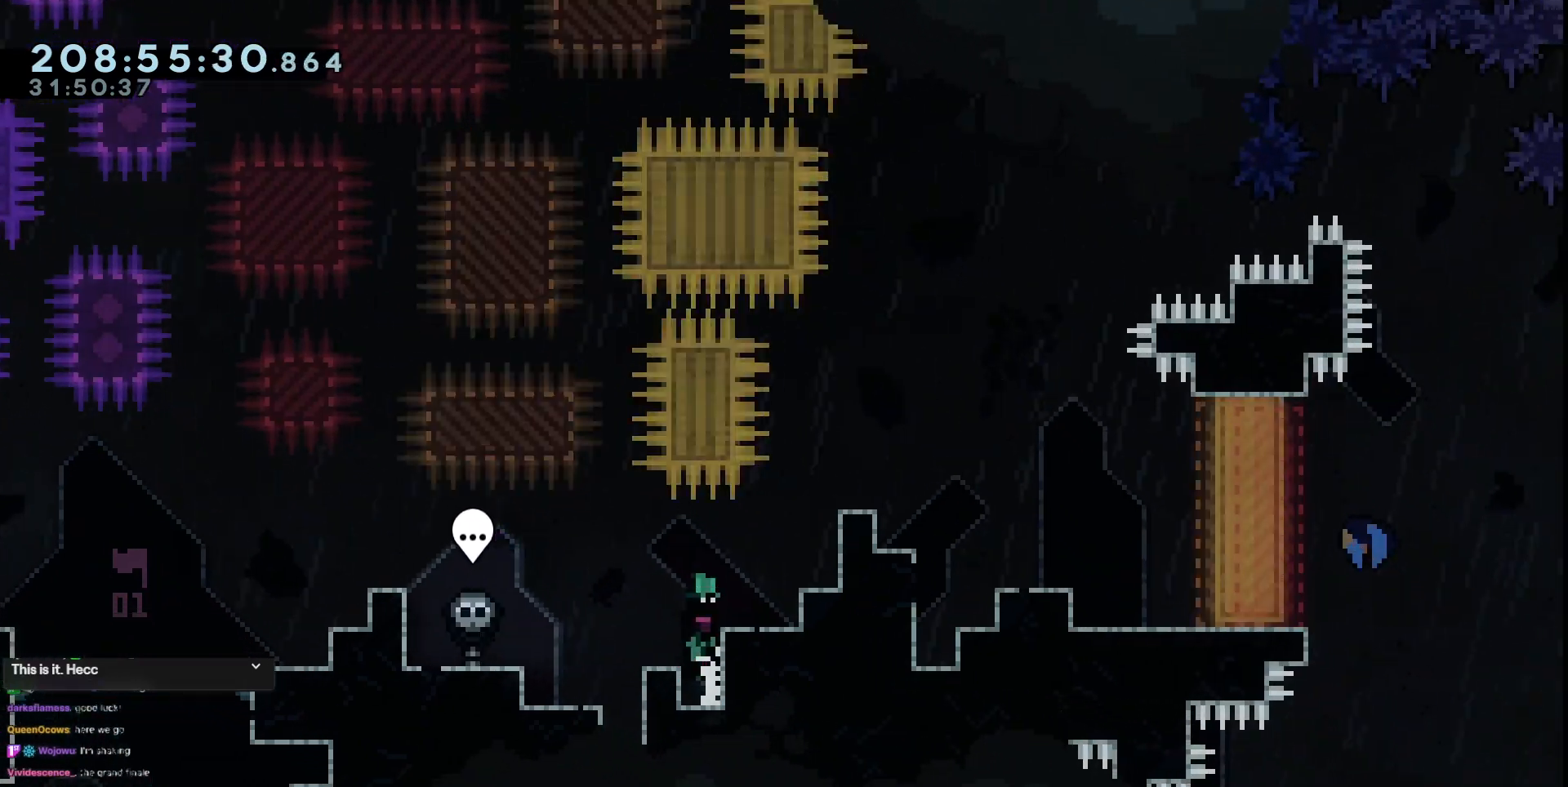
{"keys": ["right", "up"], "events": [[400, "jump3", "up"]]}
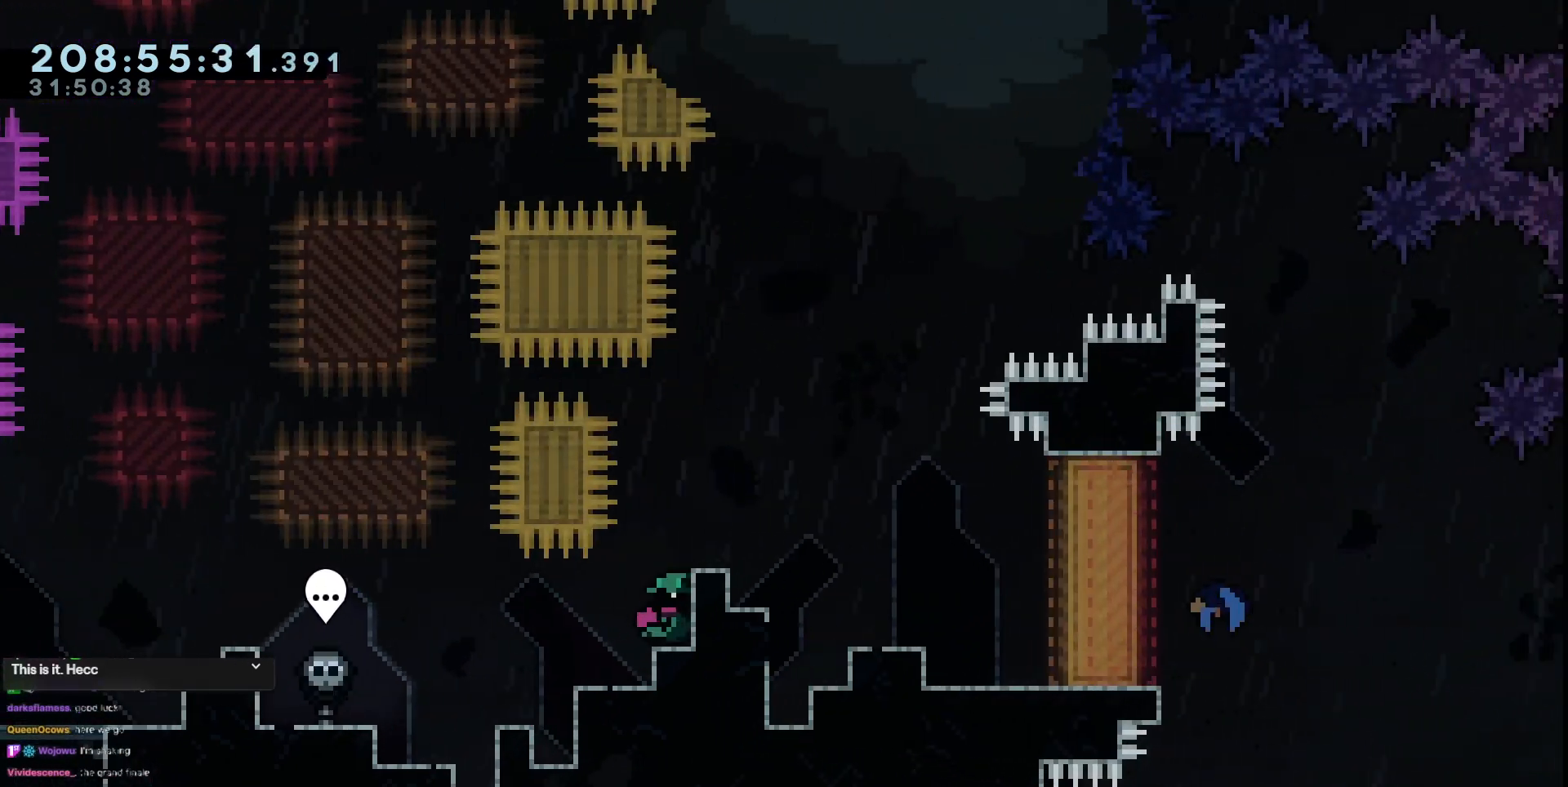
{"keys": ["down"], "events": [[100, "right", "up"], [100, "up", "up"], [417, "down", "down"]]}
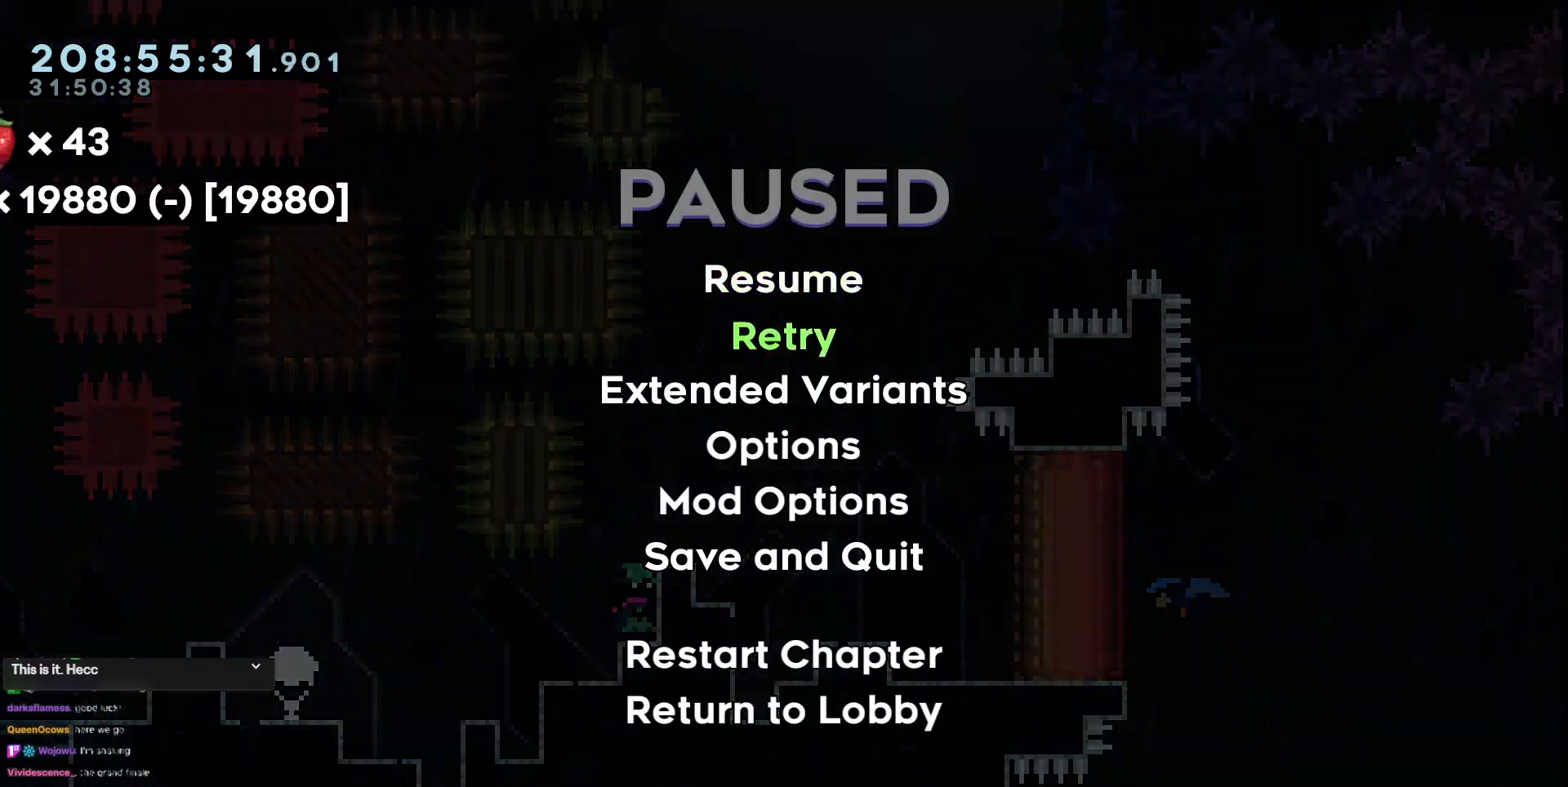
{"keys": ["down"], "events": [[17, "down", "up"], [100, "down", "down"], [150, "down", "up"], [250, "down", "down"], [300, "down", "up"], [350, "jump3", "down"], [434, "jump3", "up"], [484, "down", "down"]]}
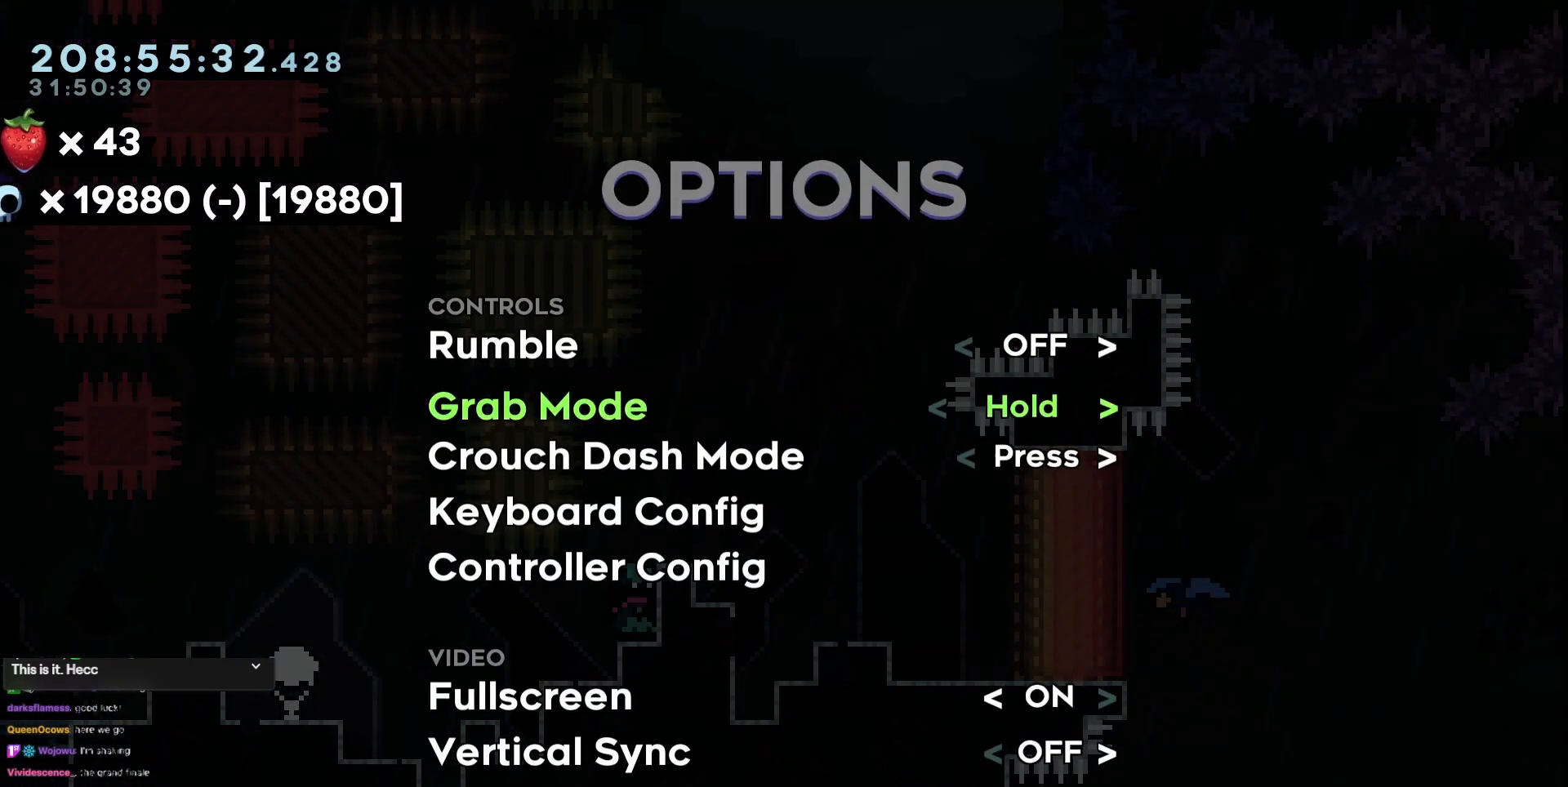
{"keys": [], "events": [[33, "down", "up"], [116, "down", "down"], [166, "down", "up"], [266, "down", "down"], [317, "down", "up"], [400, "down", "down"], [500, "down", "up"]]}
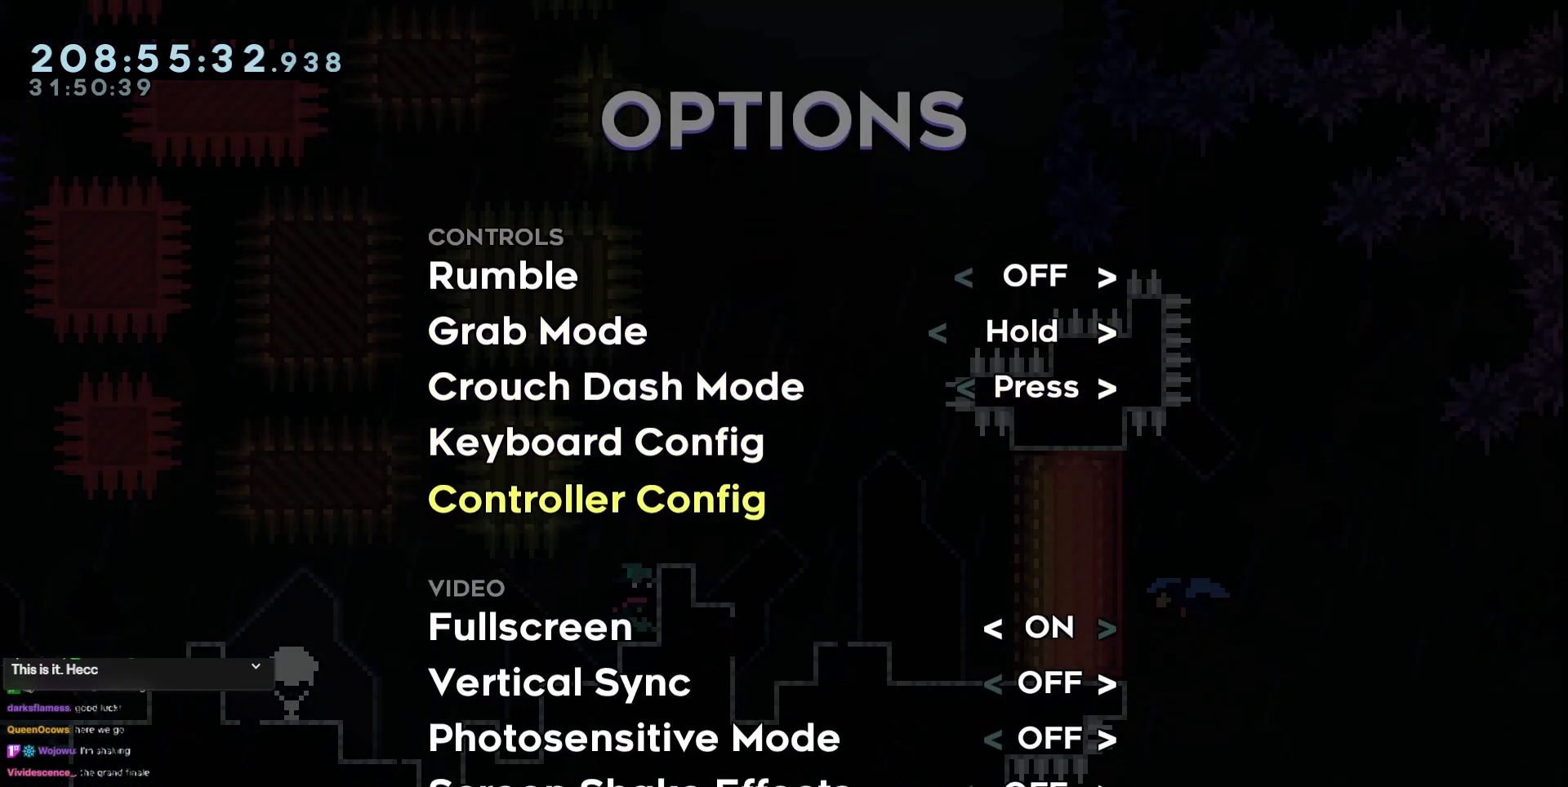
{"keys": [], "events": [[50, "down", "down"], [133, "down", "up"], [184, "down", "down"], [284, "down", "up"], [367, "down", "down"], [417, "down", "up"]]}
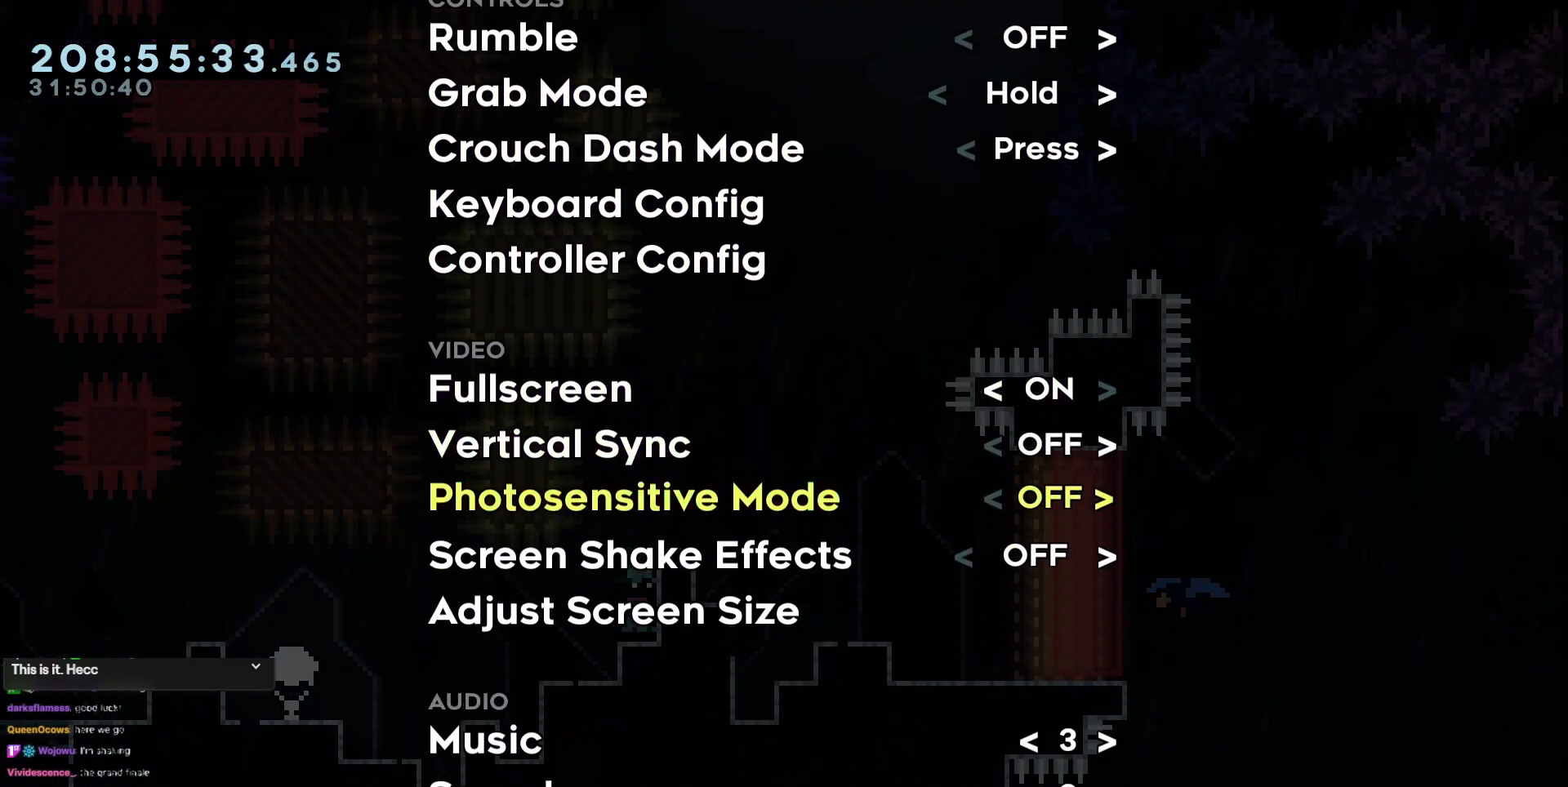
{"keys": [], "events": [[16, "down", "down"], [66, "down", "up"], [150, "down", "down"], [250, "down", "up"], [350, "down", "down"], [433, "down", "up"]]}
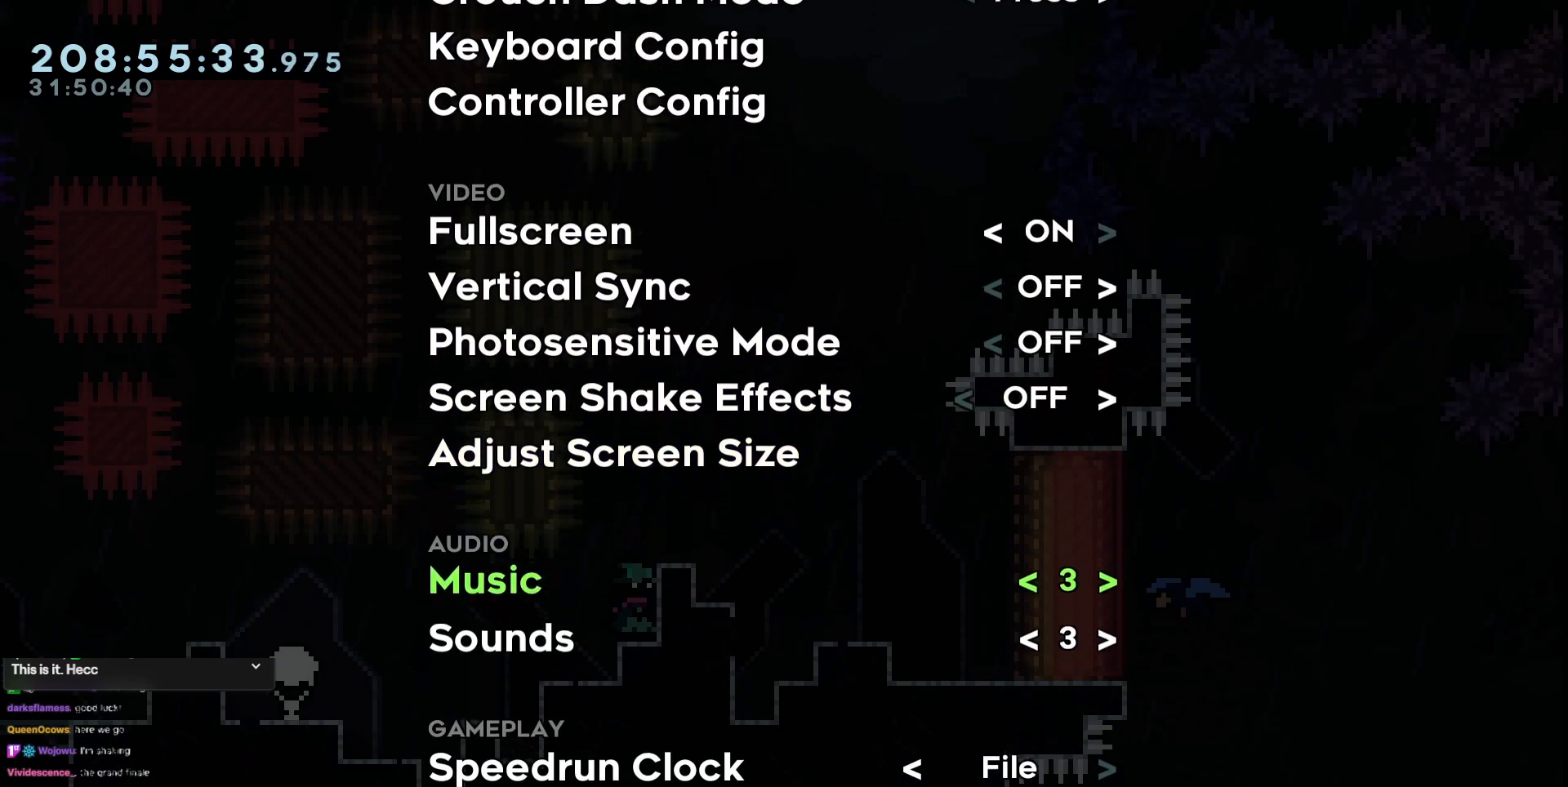
{"keys": ["down"], "events": [[267, "left", "down"], [350, "left", "up"], [501, "down", "down"]]}
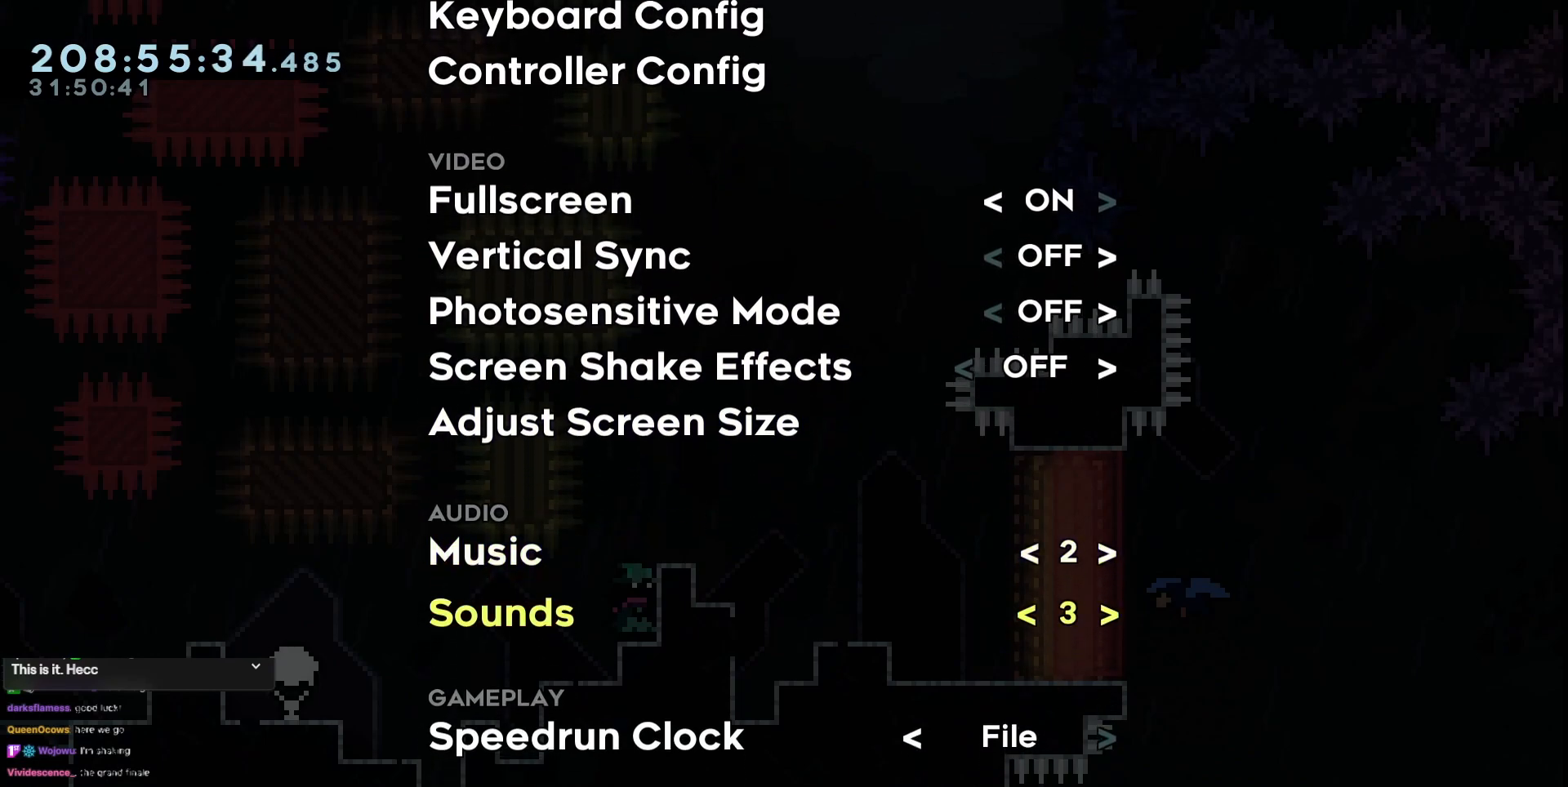
{"keys": [], "events": [[100, "down", "up"], [133, "left", "down"], [183, "left", "up"], [333, "dash", "down"], [467, "dash", "up"]]}
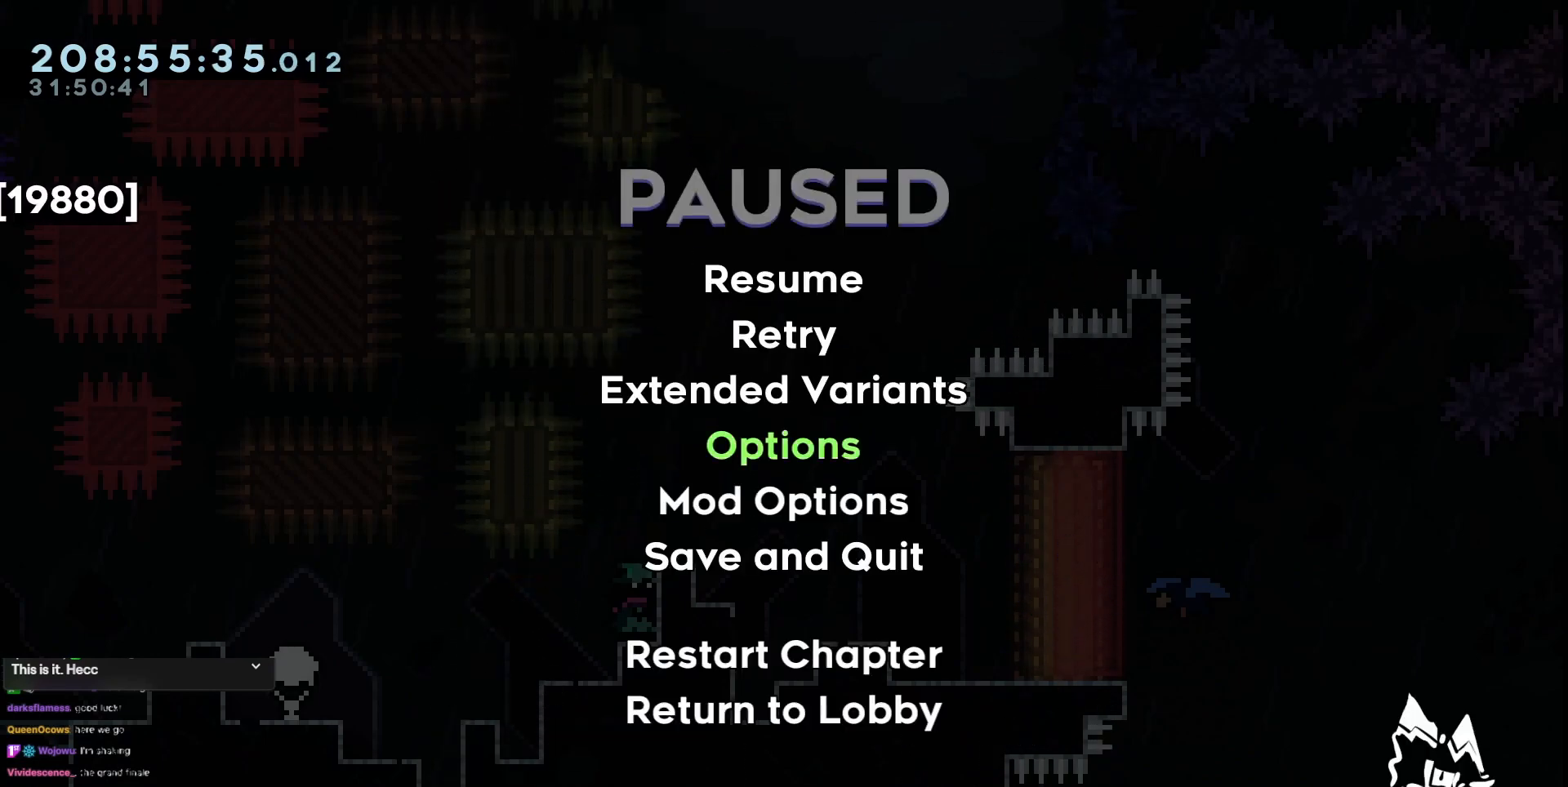
{"keys": [], "events": [[67, "dash", "down"], [250, "dash", "up"]]}
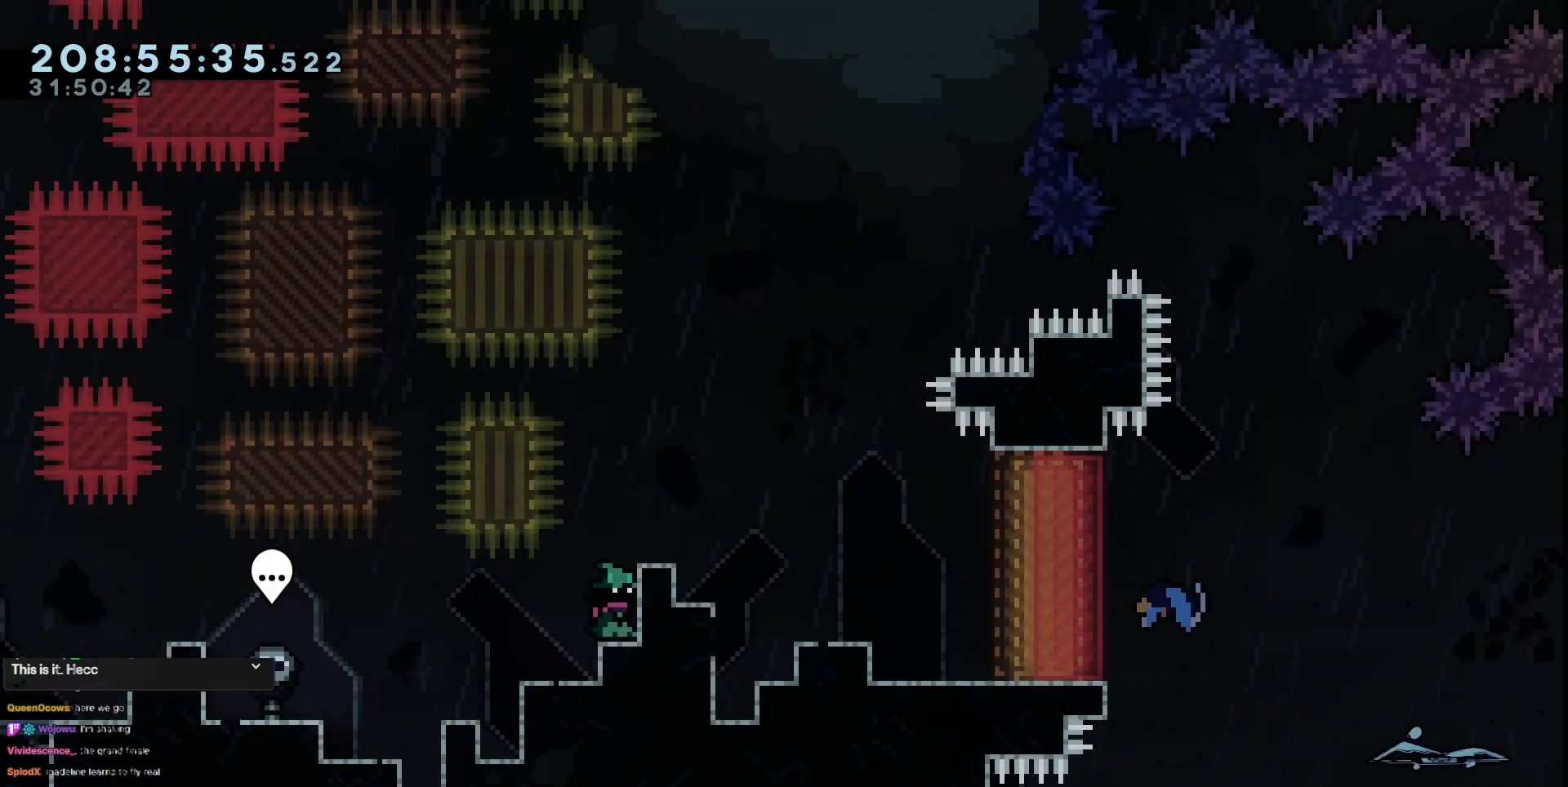
{"keys": ["jump3", "right", "up"], "events": [[33, "jump3", "down"], [83, "right", "down"], [166, "up", "down"]]}
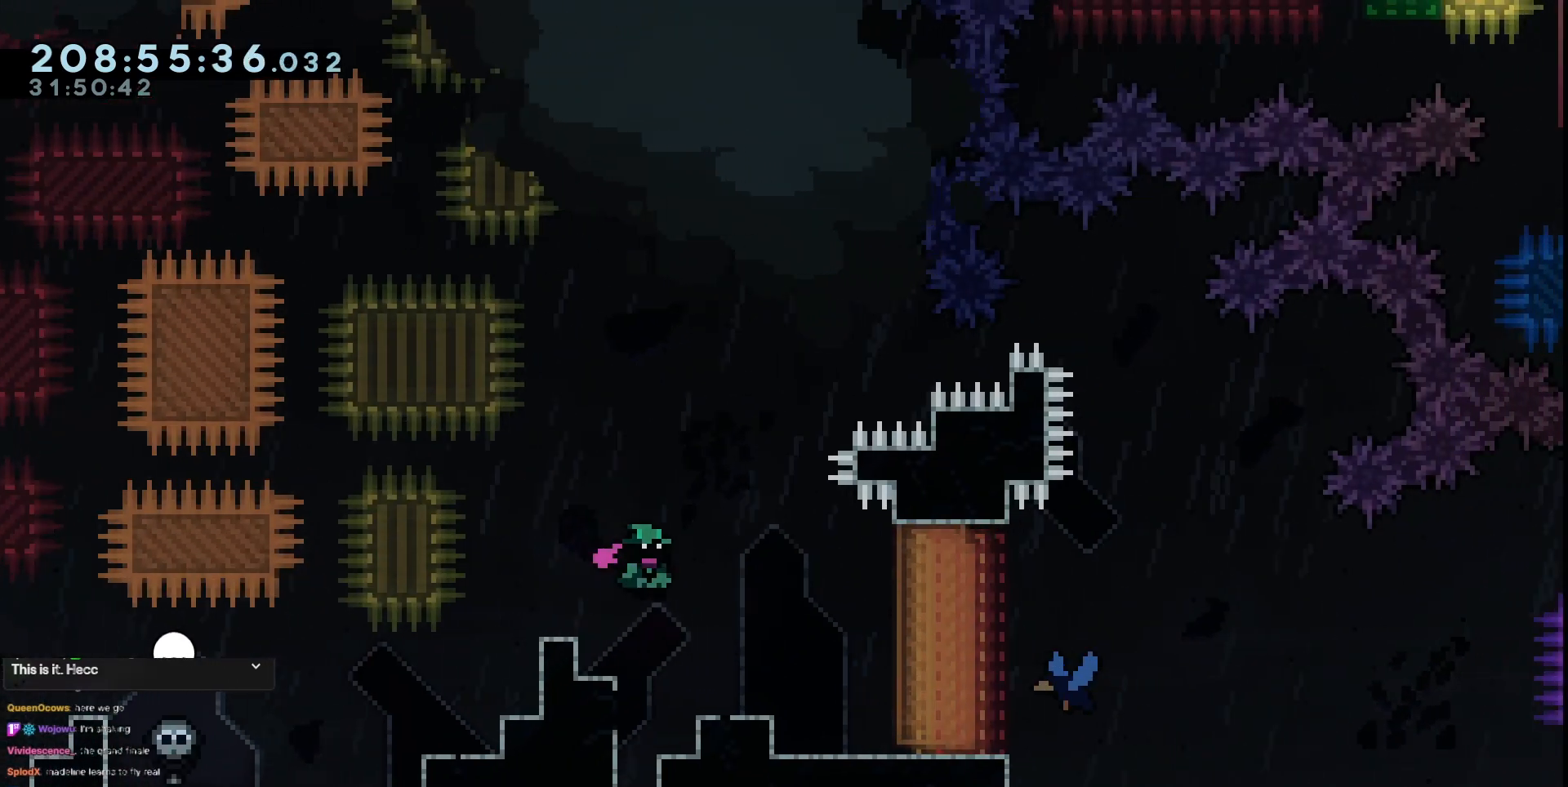
{"keys": ["grab"], "events": [[133, "jump3", "up"], [234, "right", "up"], [284, "grab", "down"], [284, "up", "up"]]}
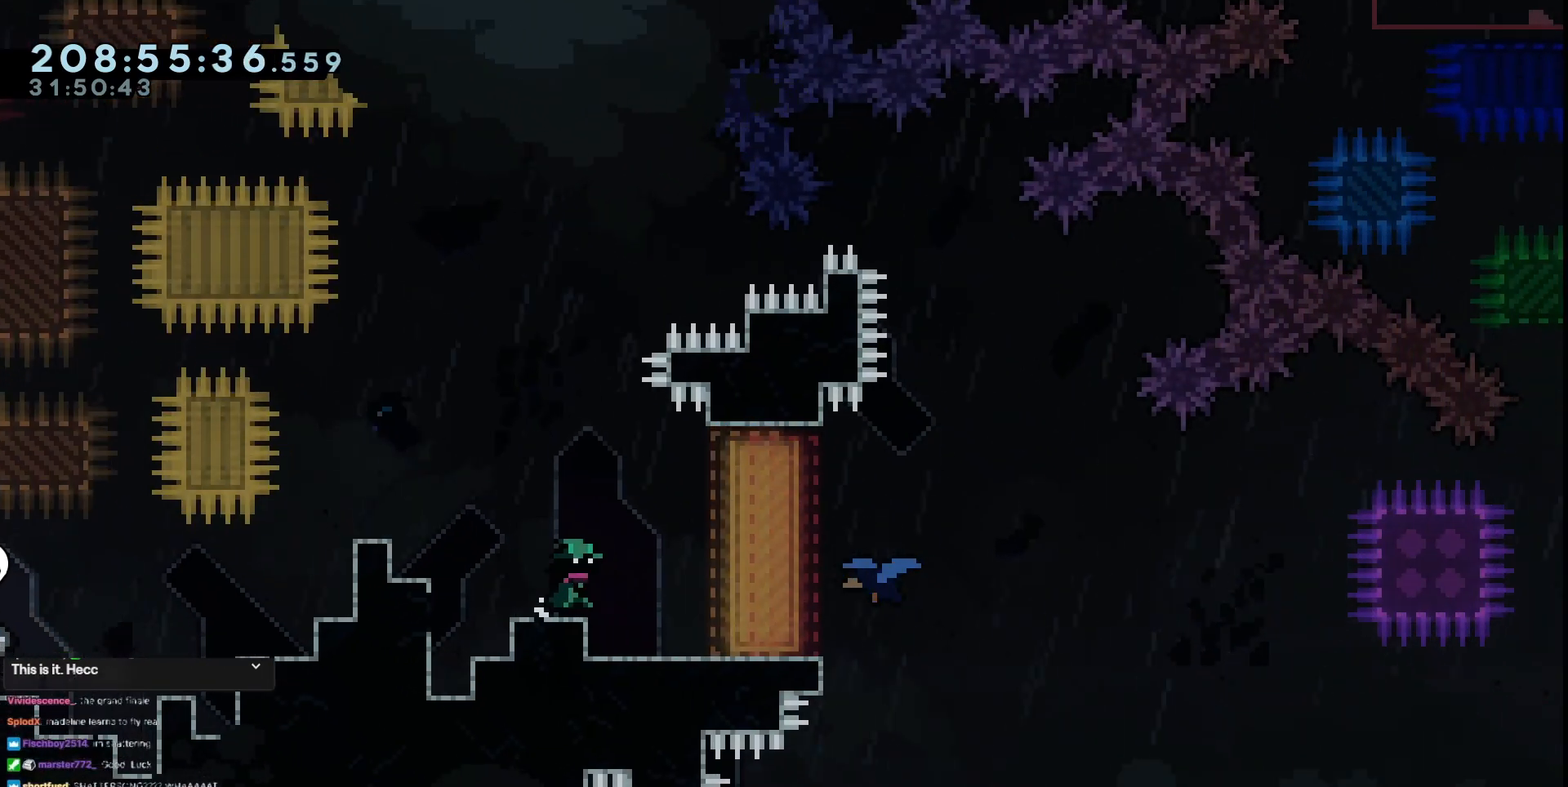
{"keys": ["grab"], "events": []}
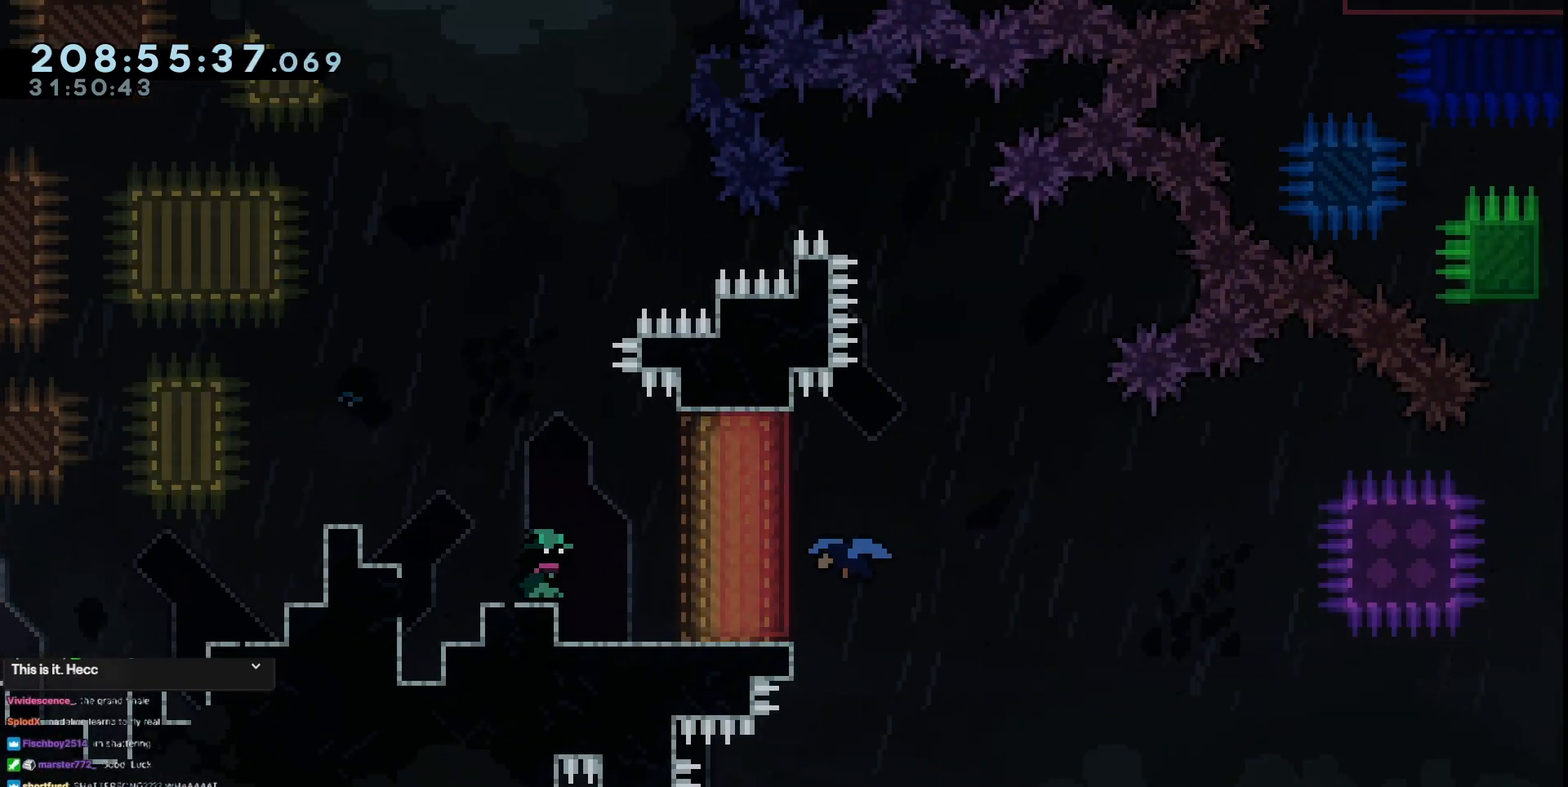
{"keys": ["grab", "jump3", "left"], "events": [[317, "left", "down"], [450, "jump3", "down"]]}
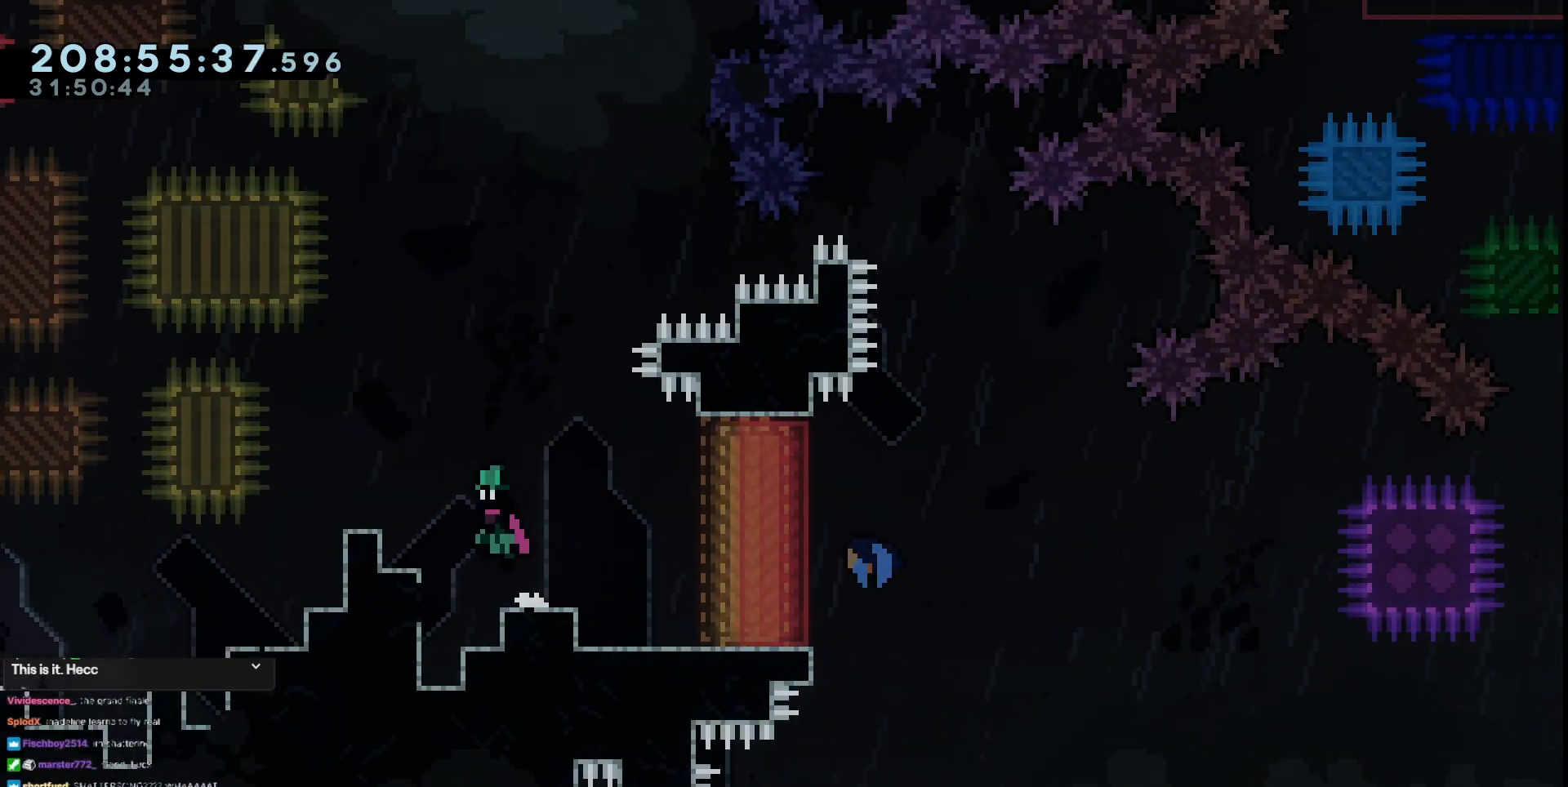
{"keys": ["jump3", "left"], "events": [[100, "grab", "up"]]}
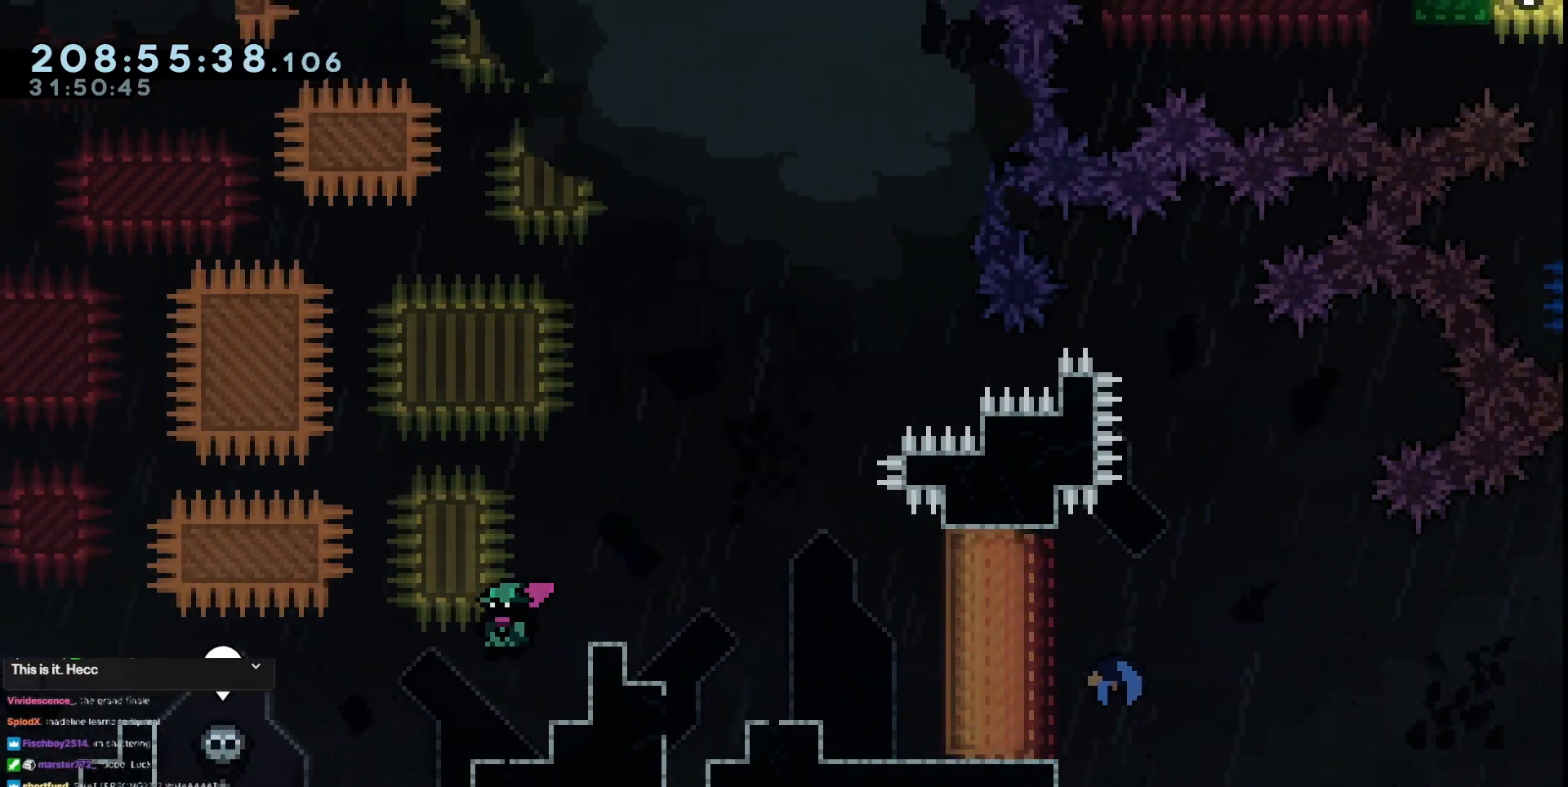
{"keys": ["left"], "events": [[250, "jump3", "up"]]}
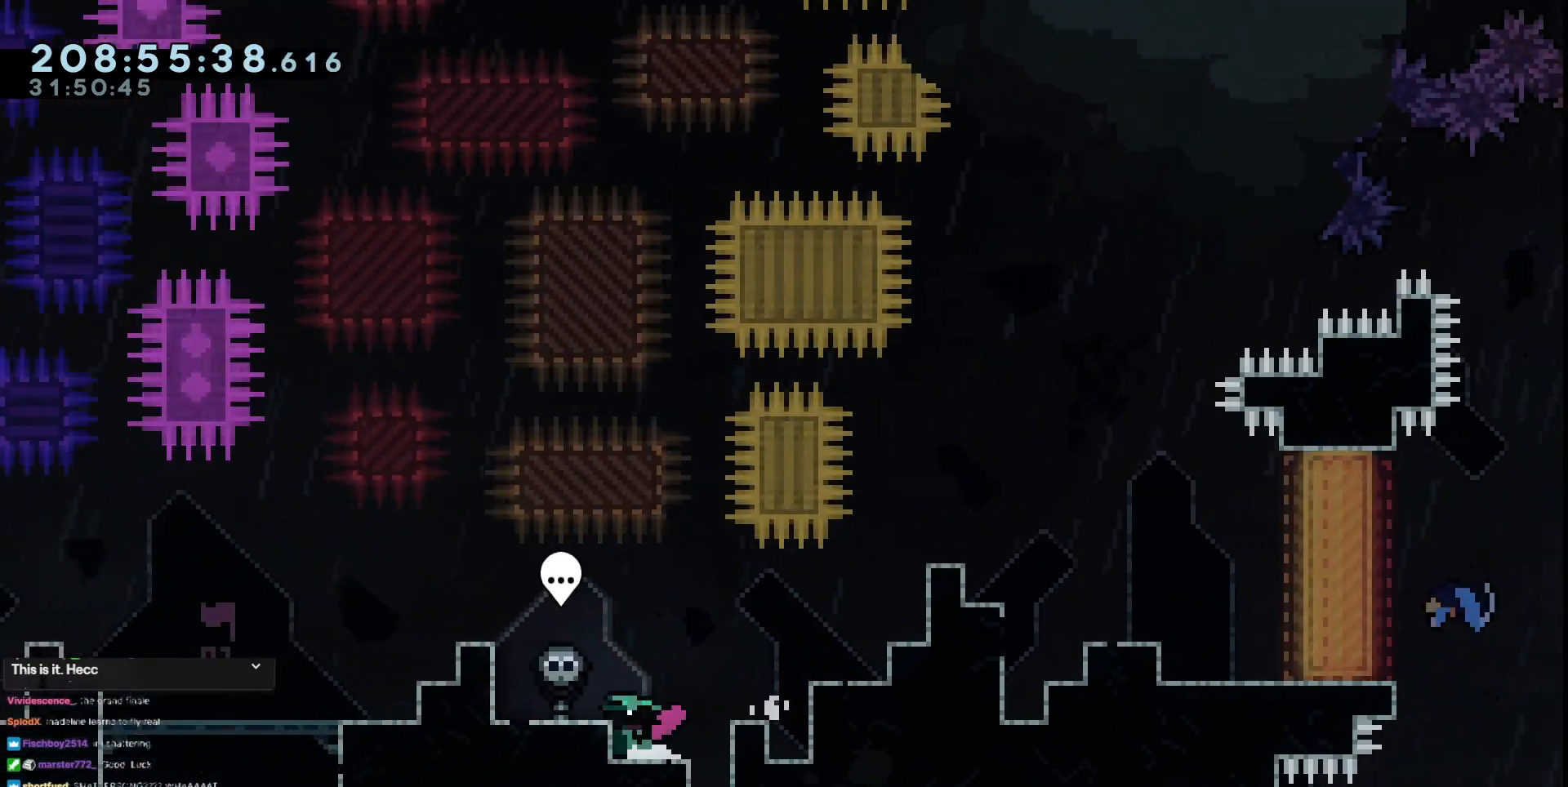
{"keys": ["right"], "events": [[500, "left", "up"], [500, "right", "down"]]}
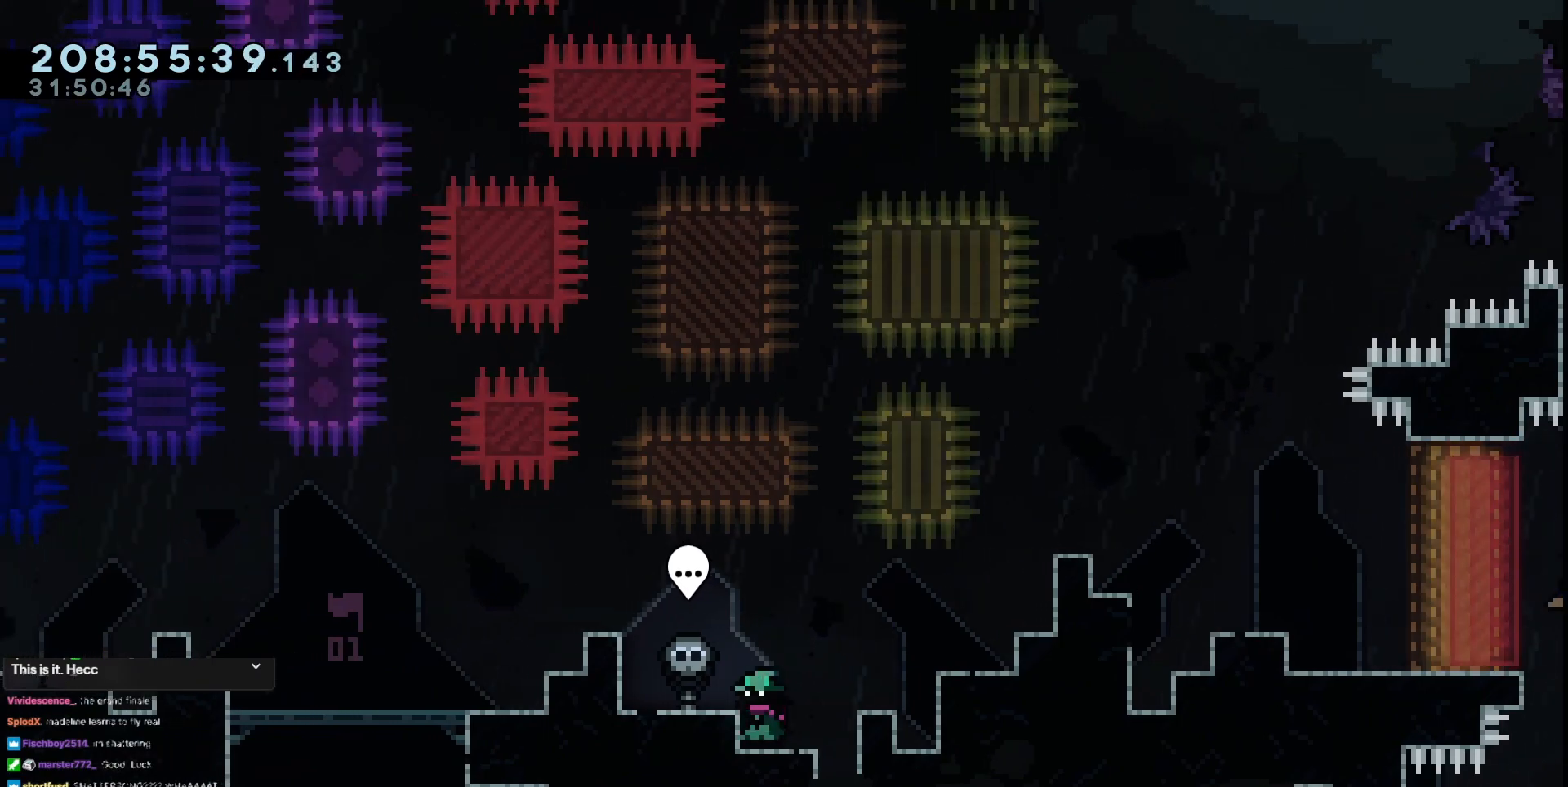
{"keys": ["jump3", "right"], "events": [[133, "jump3", "down"]]}
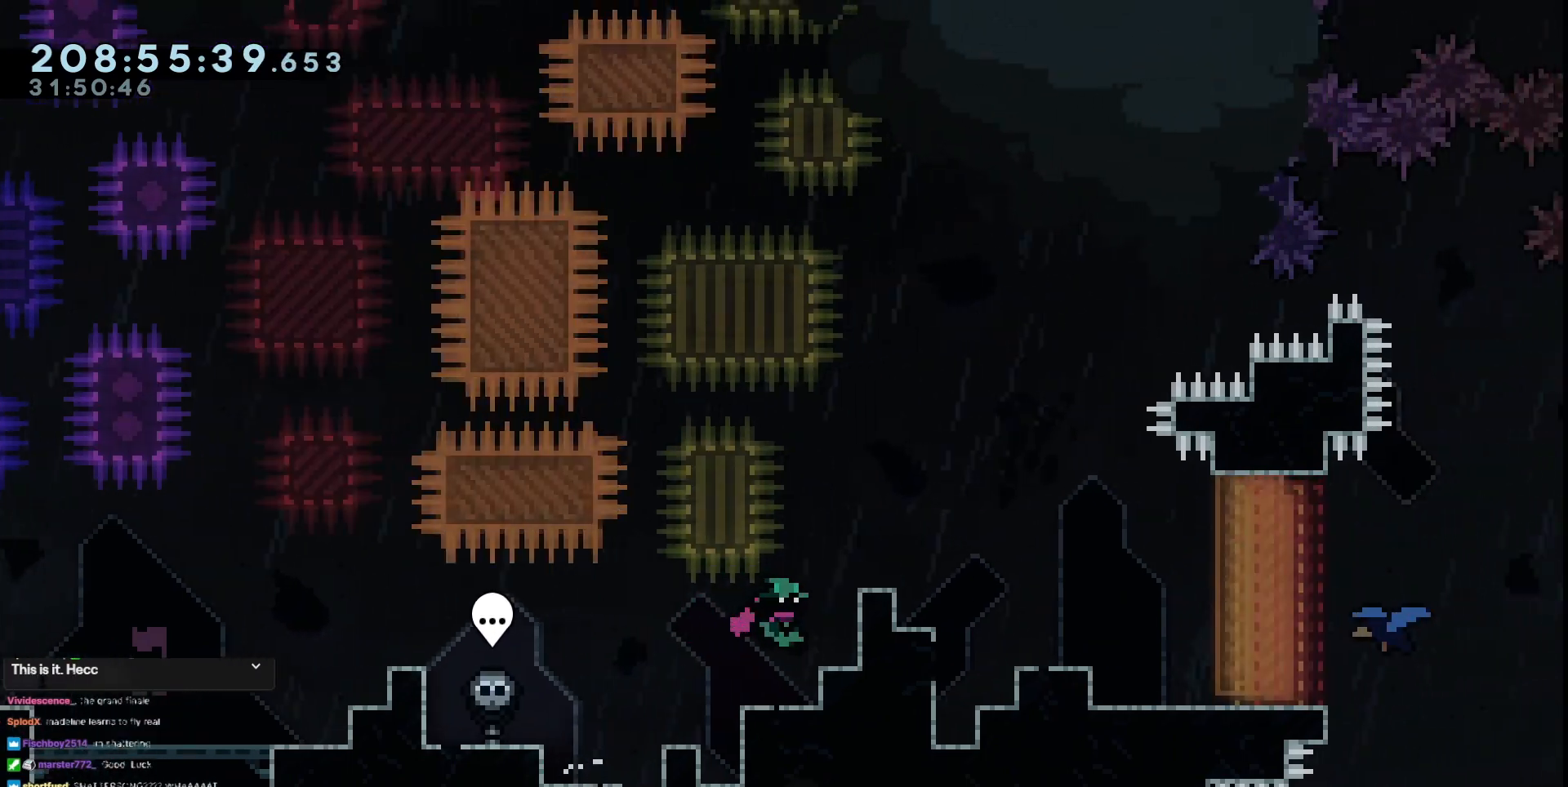
{"keys": ["grab", "right", "up"], "events": [[66, "grab", "down"], [100, "up", "down"], [150, "jump3", "up"]]}
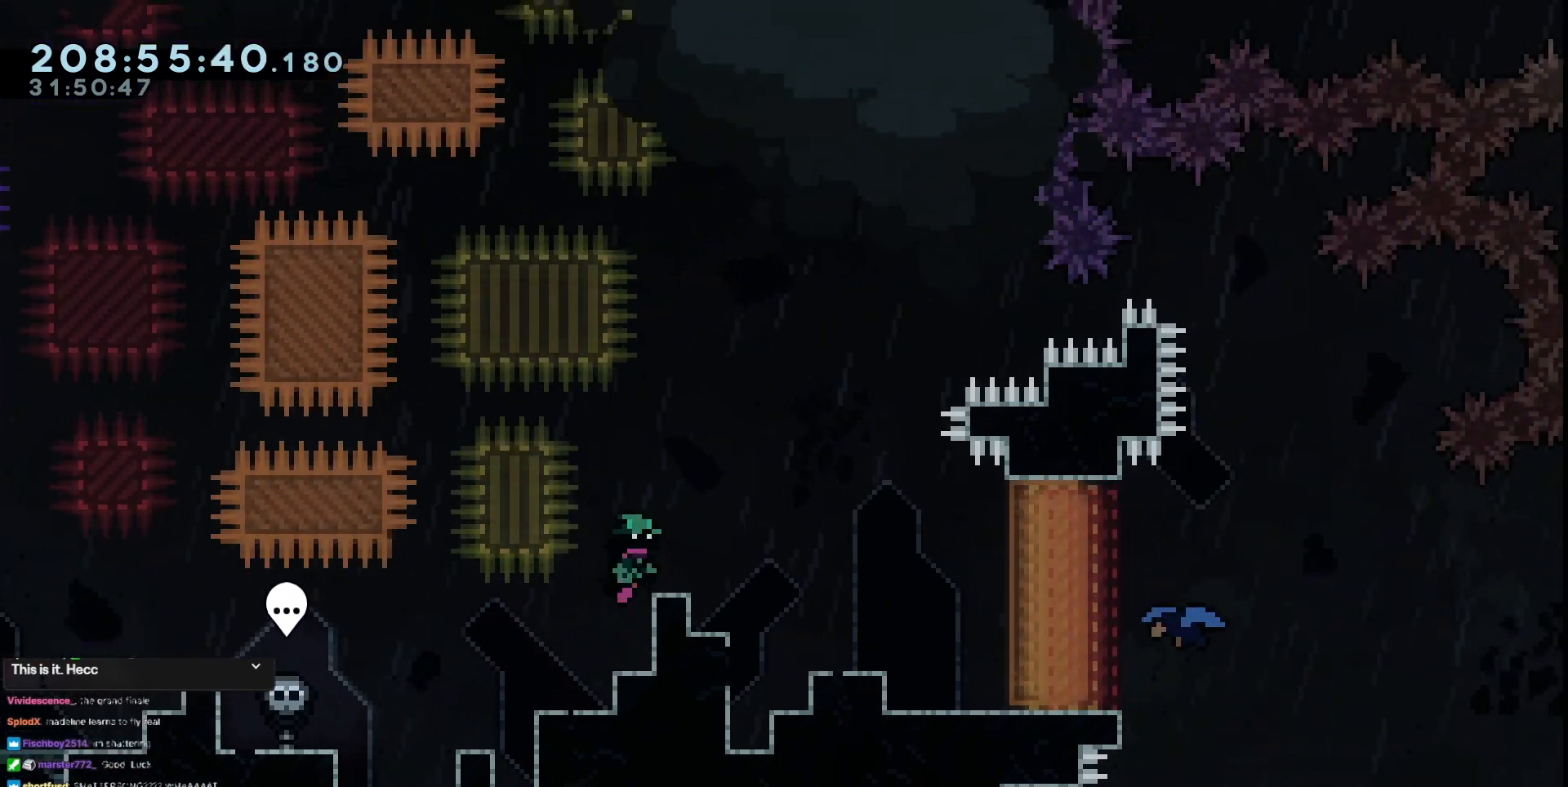
{"keys": ["right"], "events": [[400, "up", "up"], [450, "grab", "up"]]}
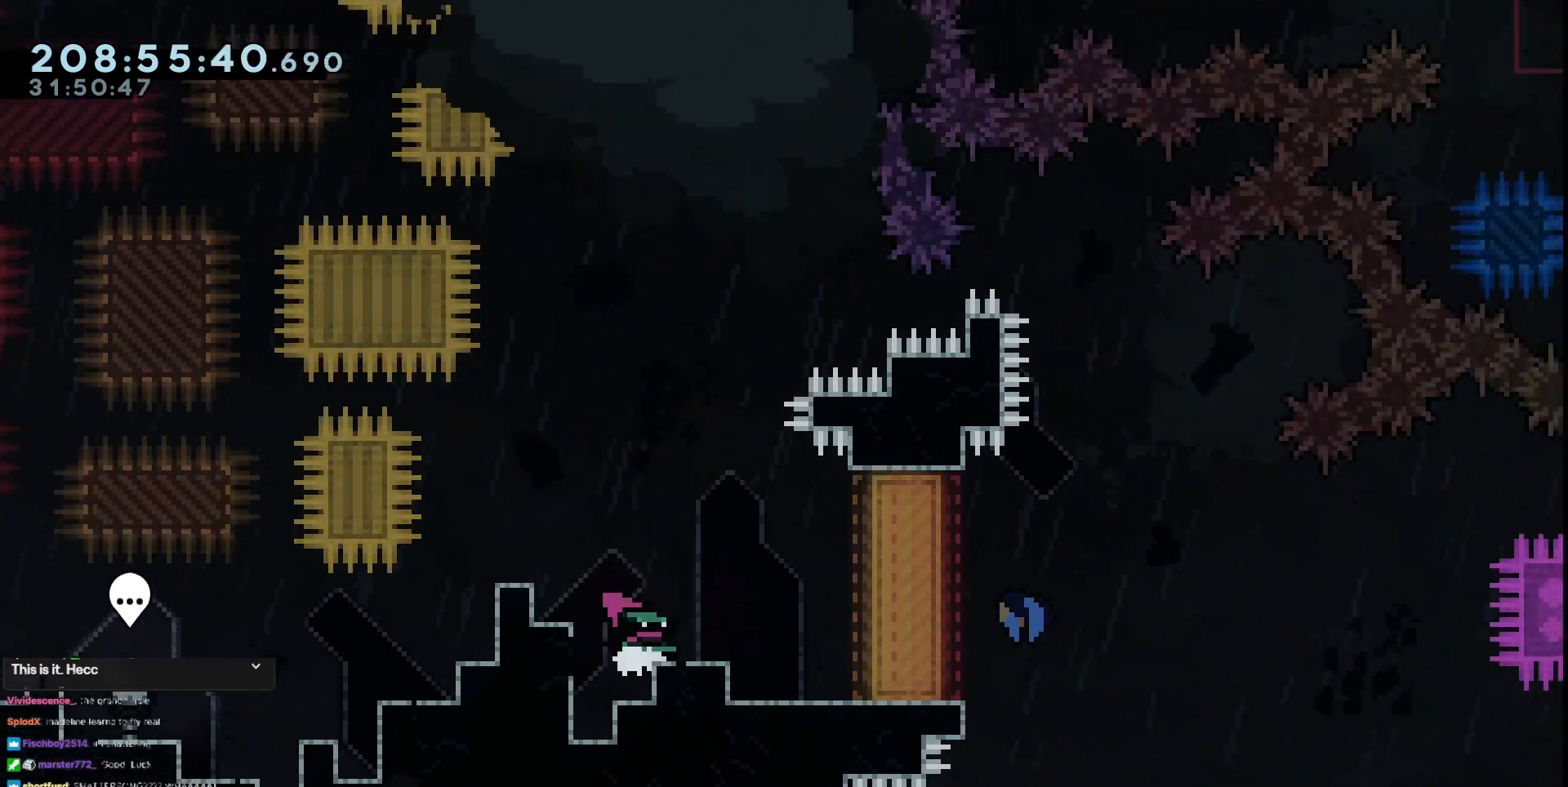
{"keys": [], "events": [[467, "right", "up"]]}
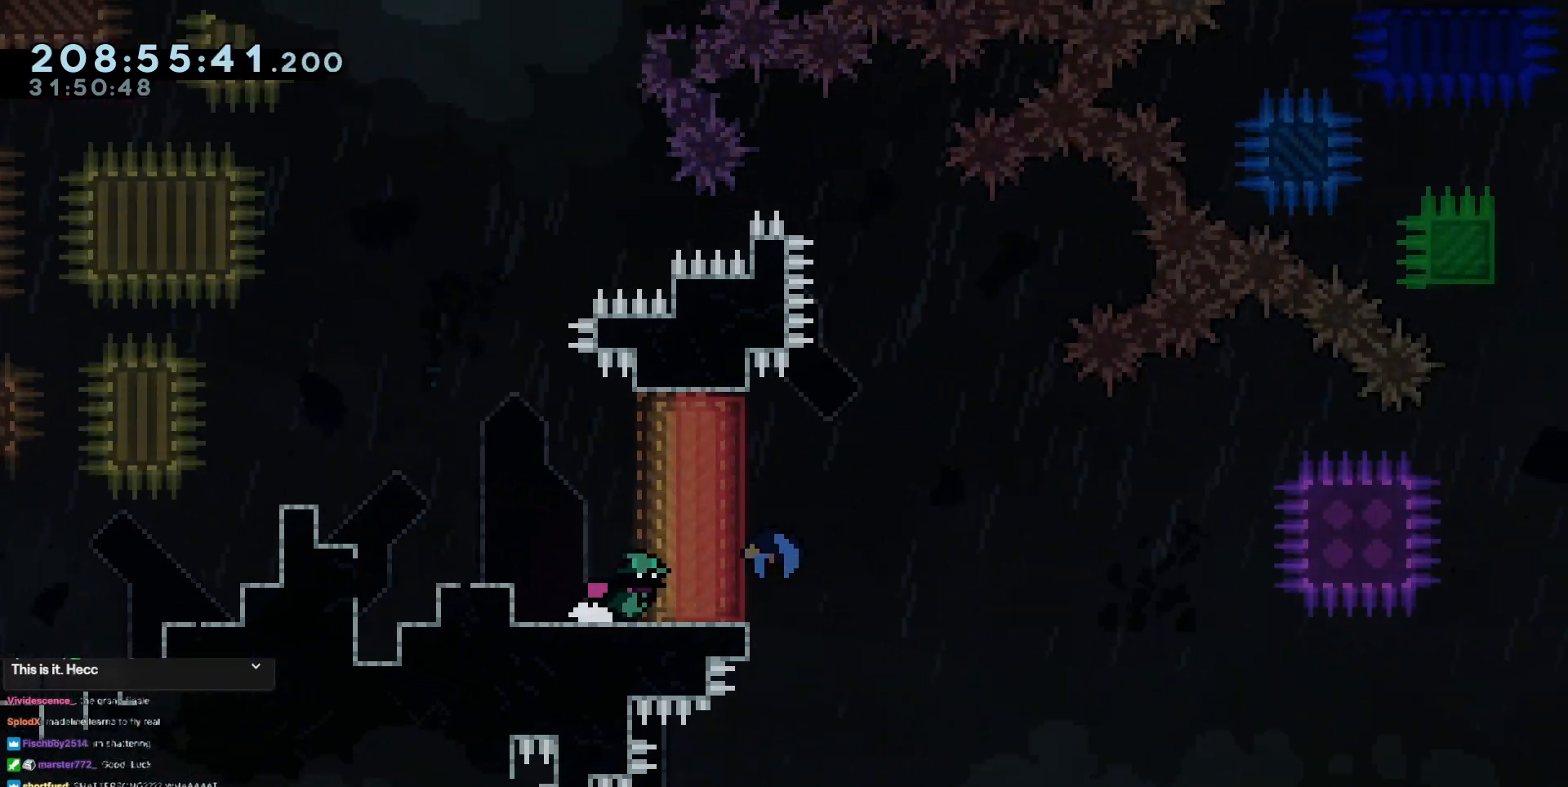
{"keys": [], "events": [[250, "left", "down"], [434, "left", "up"]]}